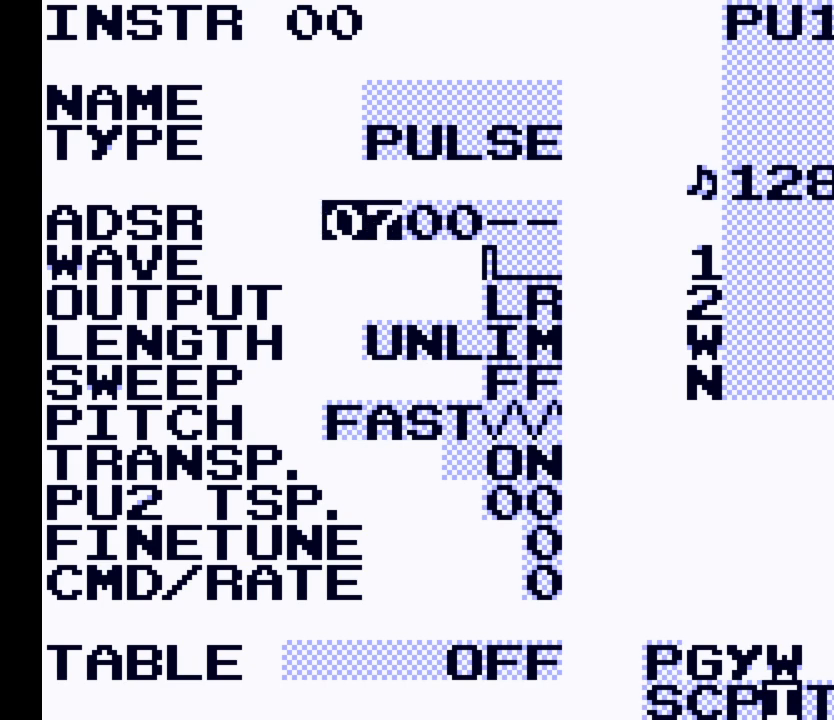
Gameplay with a controller (Nintendo layout); each line is a JSON object with the inputs held at the frame after it. "events" lists button and stick changes between this image and that frame as [ms after this image, input, new state], when the widget could be followed in between. Not read: L3 R3.
{"buttons": ["A"], "events": [[467, "A", "down"]]}
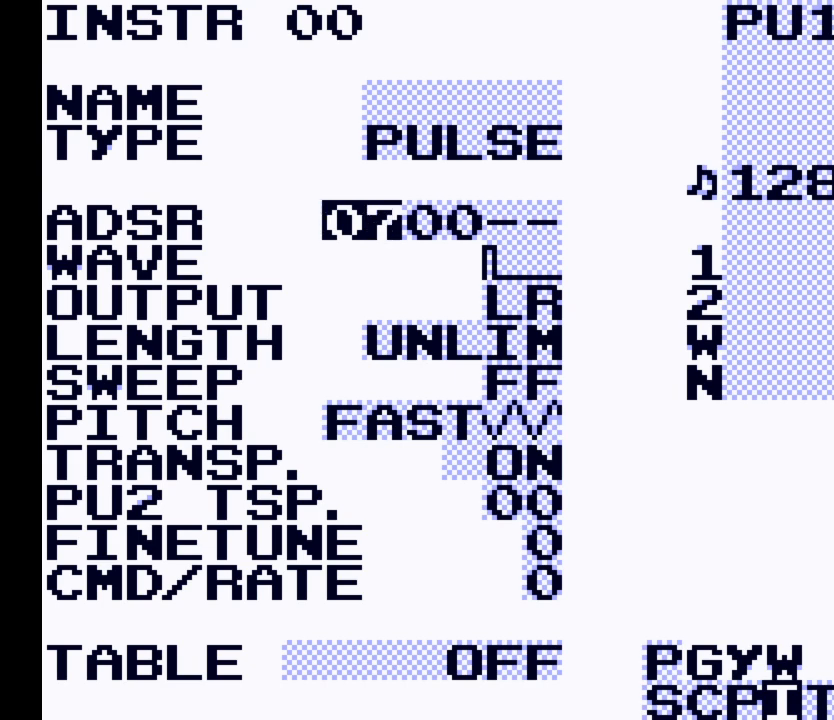
{"buttons": ["A", "DPAD_UP"], "events": [[500, "DPAD_UP", "down"]]}
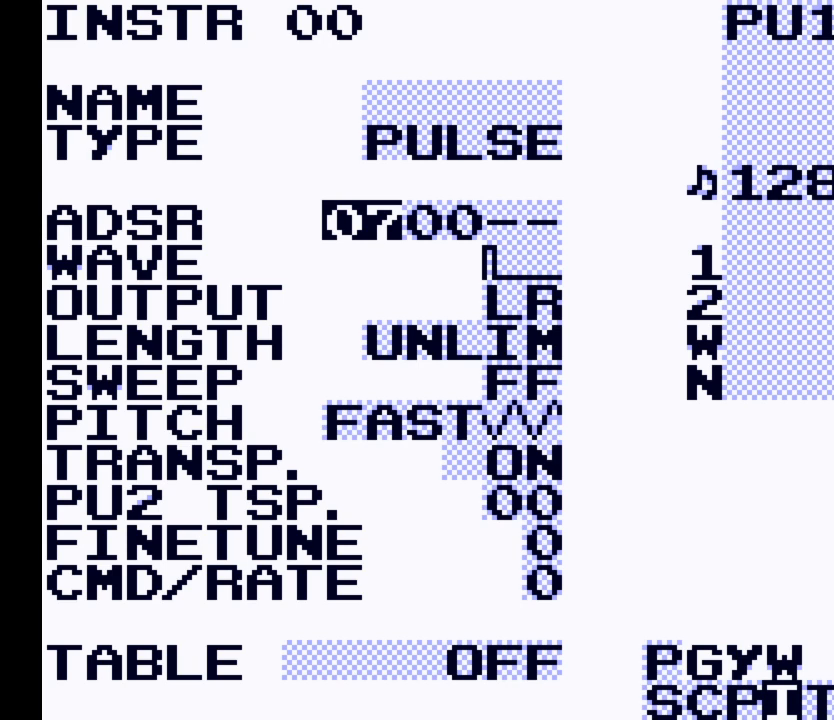
{"buttons": ["A"], "events": [[100, "DPAD_UP", "up"]]}
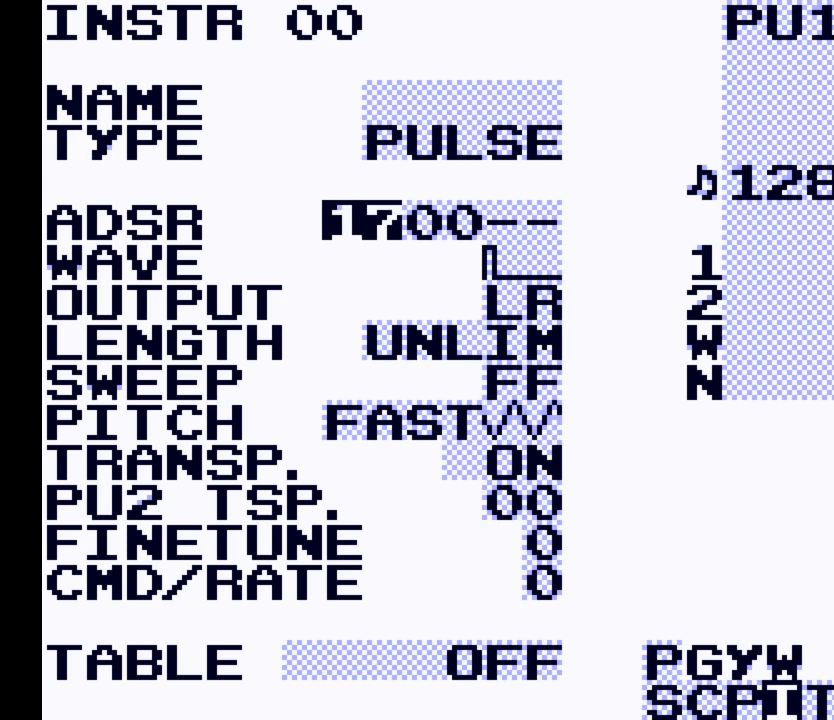
{"buttons": ["A"], "events": [[233, "DPAD_UP", "down"], [333, "DPAD_UP", "up"]]}
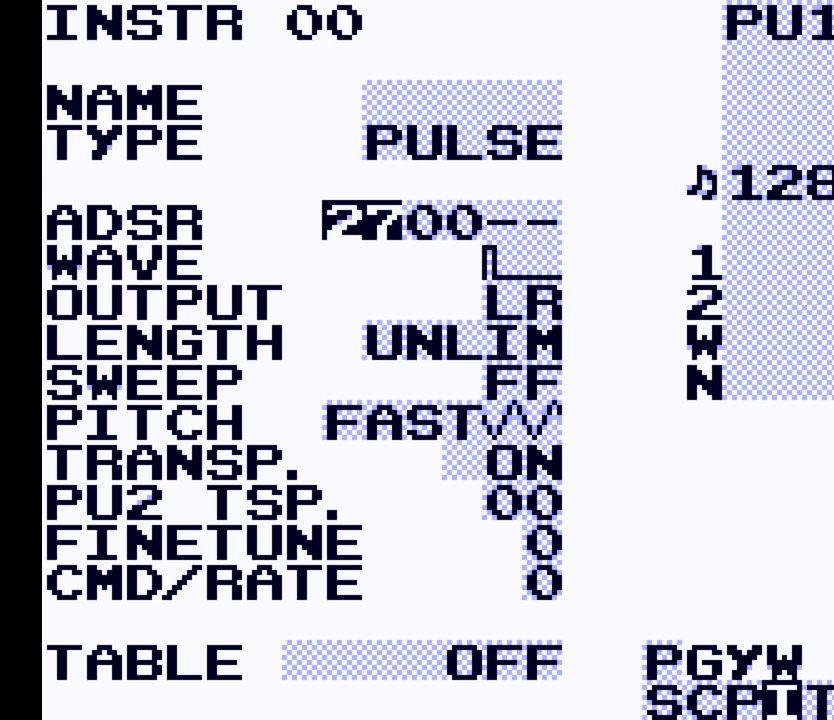
{"buttons": [], "events": [[267, "A", "up"]]}
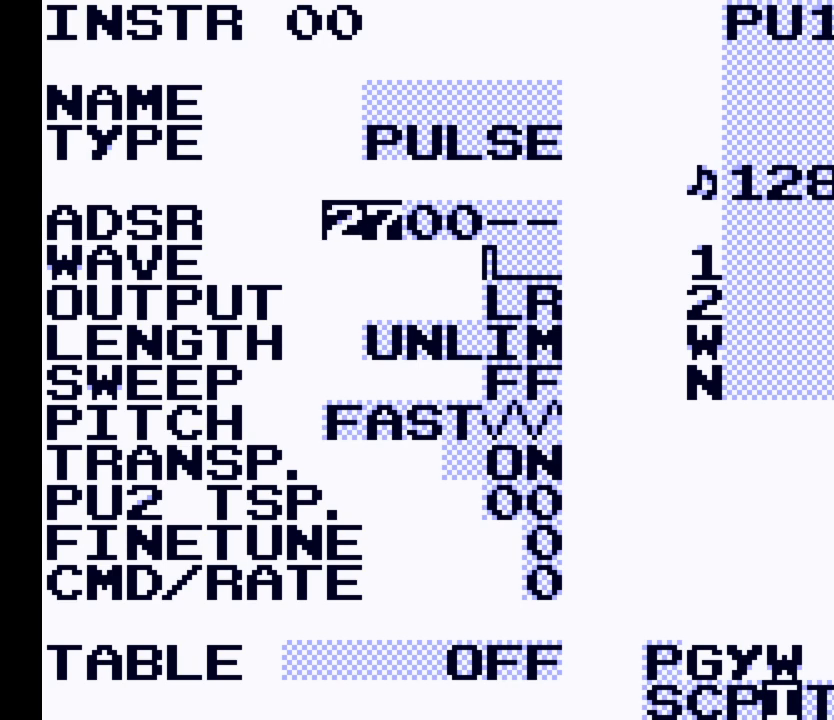
{"buttons": ["A"], "events": [[33, "DPAD_RIGHT", "down"], [100, "DPAD_RIGHT", "up"], [433, "A", "down"]]}
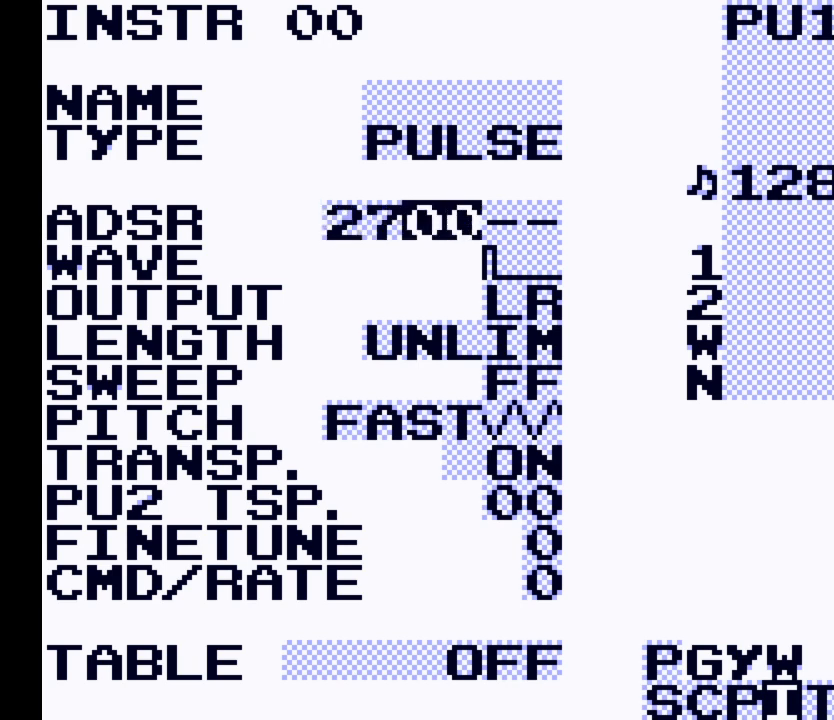
{"buttons": ["A"], "events": []}
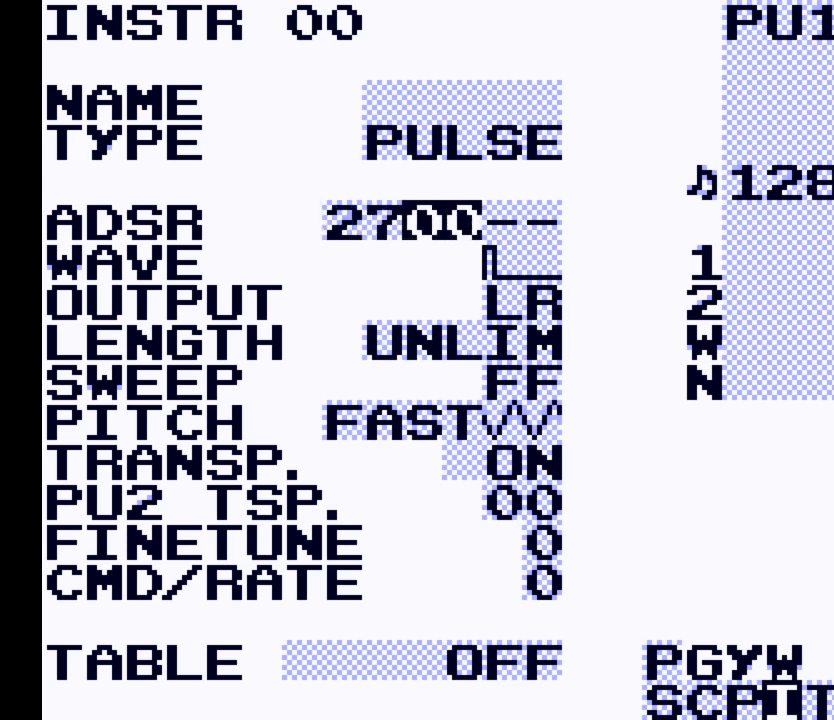
{"buttons": ["A", "DPAD_UP"], "events": [[400, "DPAD_UP", "down"]]}
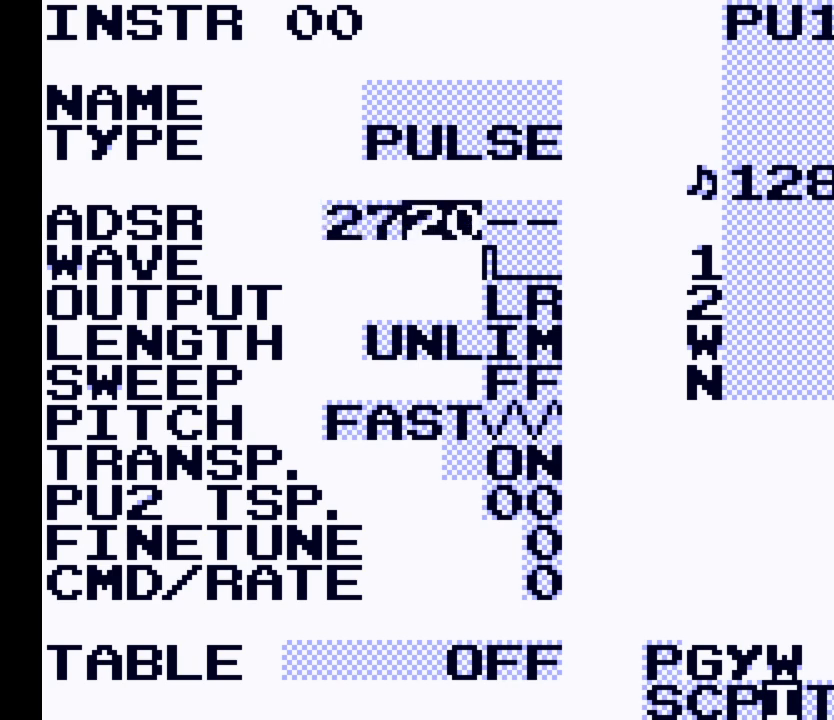
{"buttons": ["A"], "events": [[200, "DPAD_UP", "up"]]}
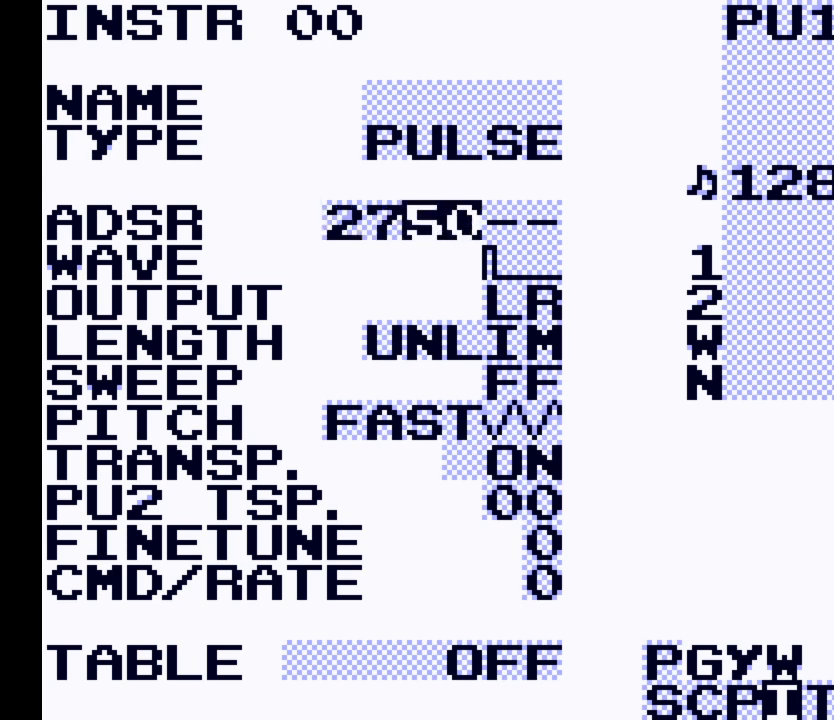
{"buttons": ["A"], "events": [[167, "DPAD_UP", "down"], [267, "DPAD_UP", "up"]]}
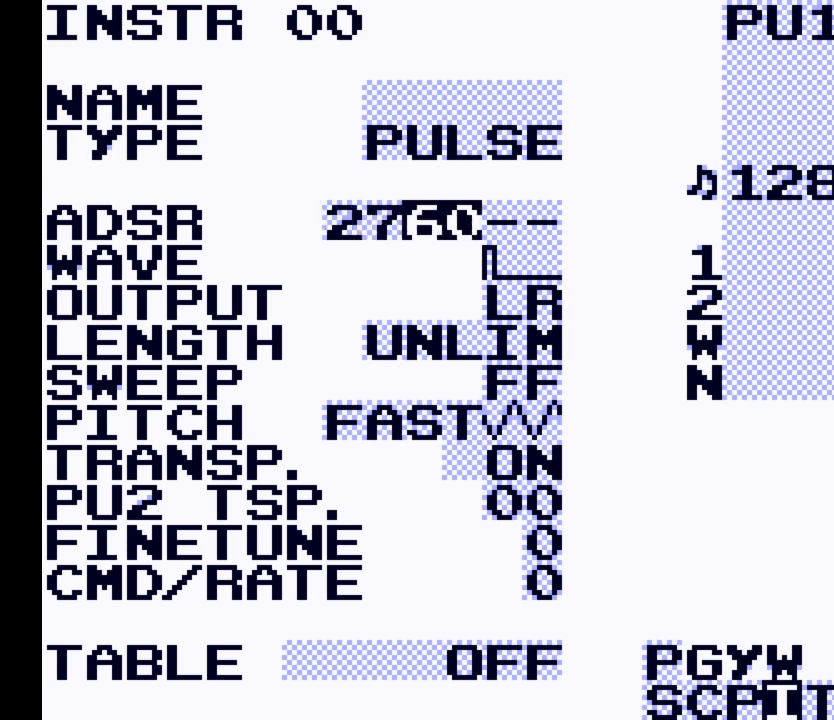
{"buttons": [], "events": [[433, "A", "up"]]}
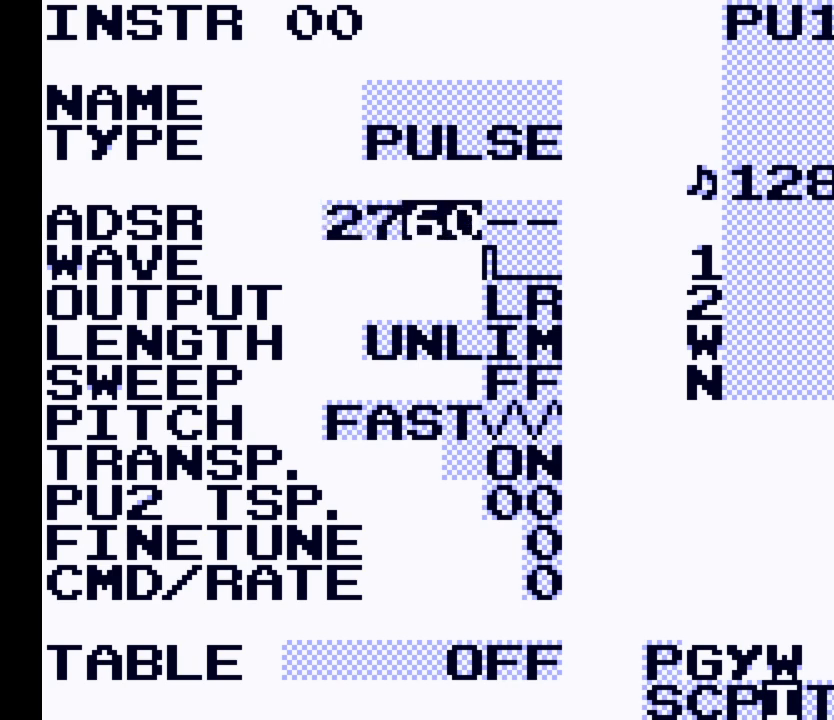
{"buttons": [], "events": []}
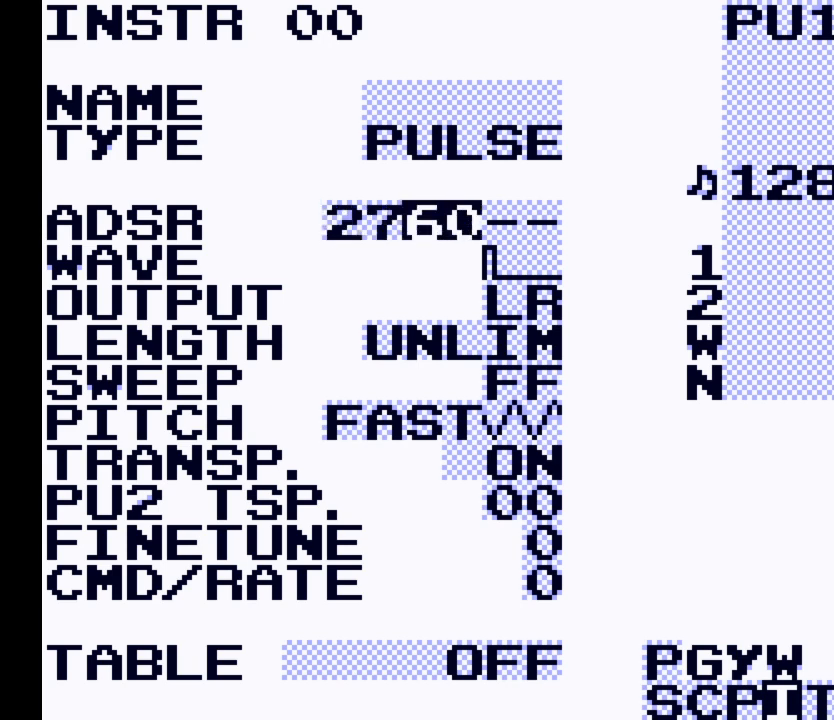
{"buttons": ["DPAD_LEFT"], "events": [[500, "DPAD_LEFT", "down"]]}
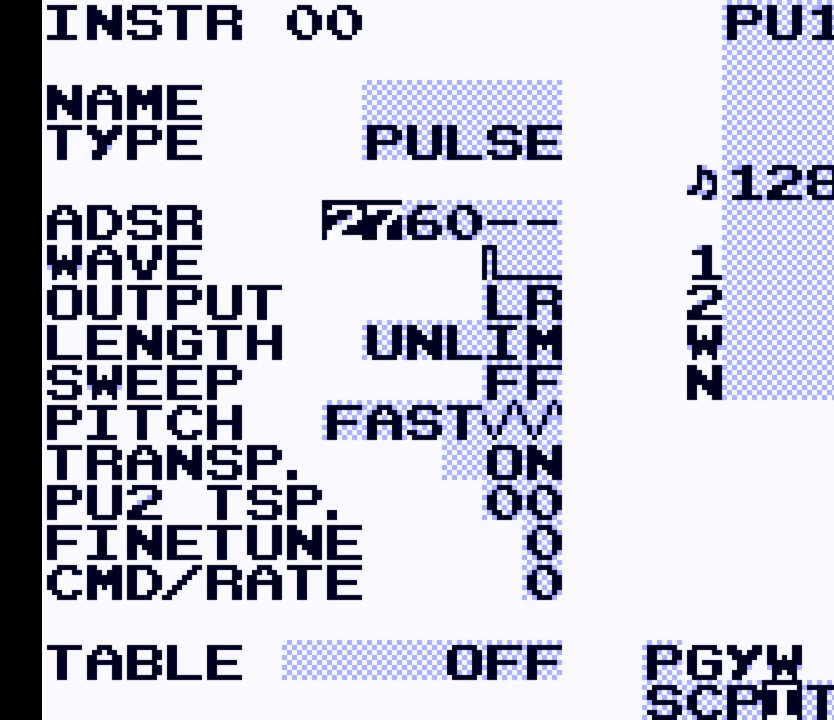
{"buttons": [], "events": [[133, "DPAD_LEFT", "up"]]}
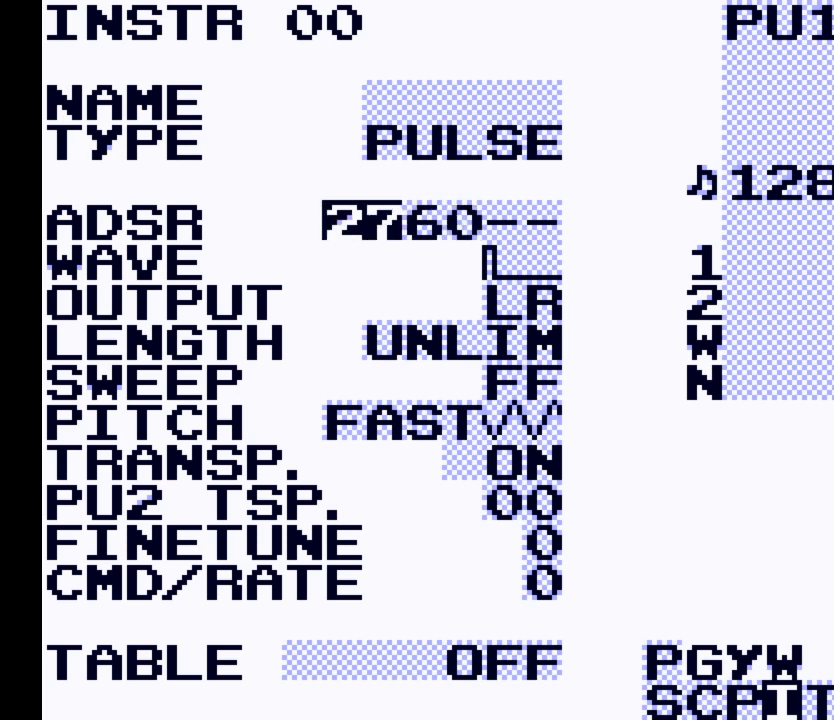
{"buttons": ["DPAD_RIGHT"], "events": [[433, "DPAD_RIGHT", "down"]]}
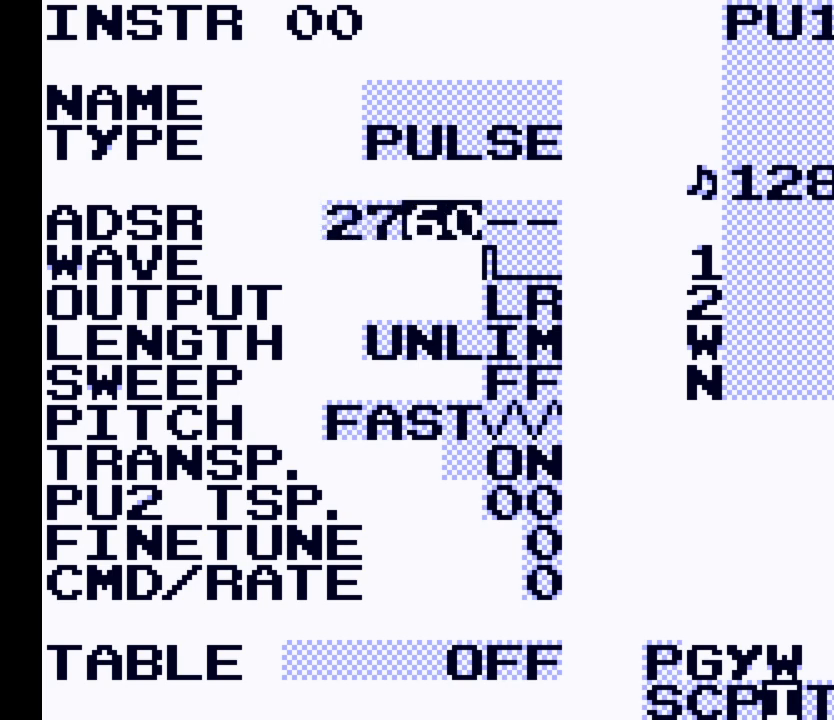
{"buttons": [], "events": [[67, "DPAD_RIGHT", "up"]]}
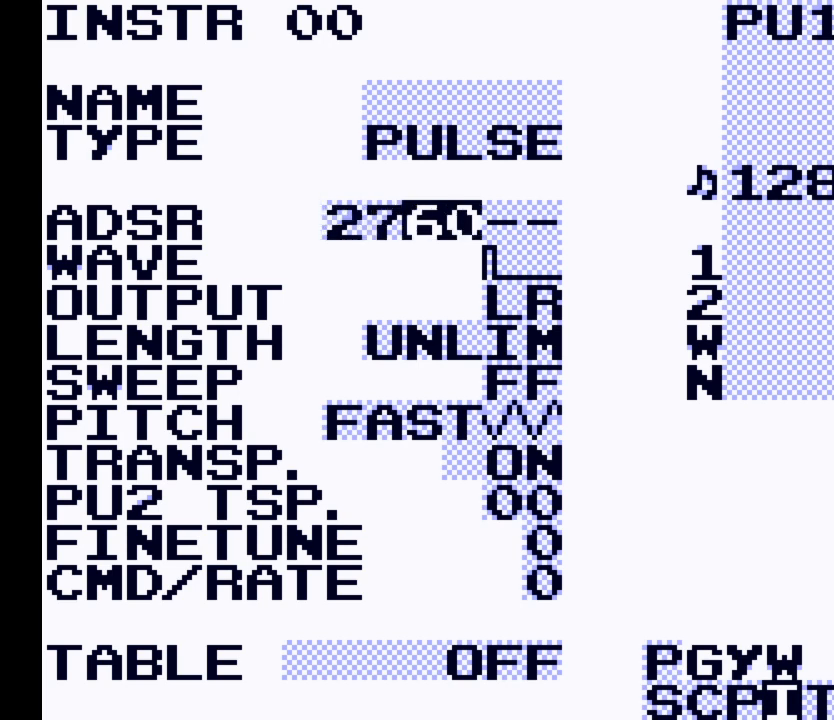
{"buttons": [], "events": [[100, "DPAD_LEFT", "down"], [200, "DPAD_LEFT", "up"]]}
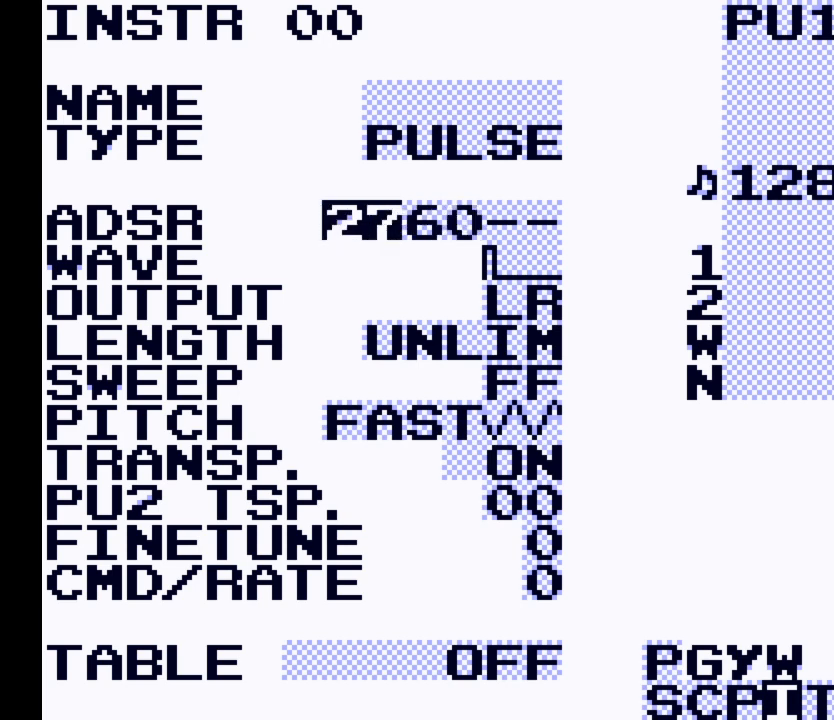
{"buttons": [], "events": []}
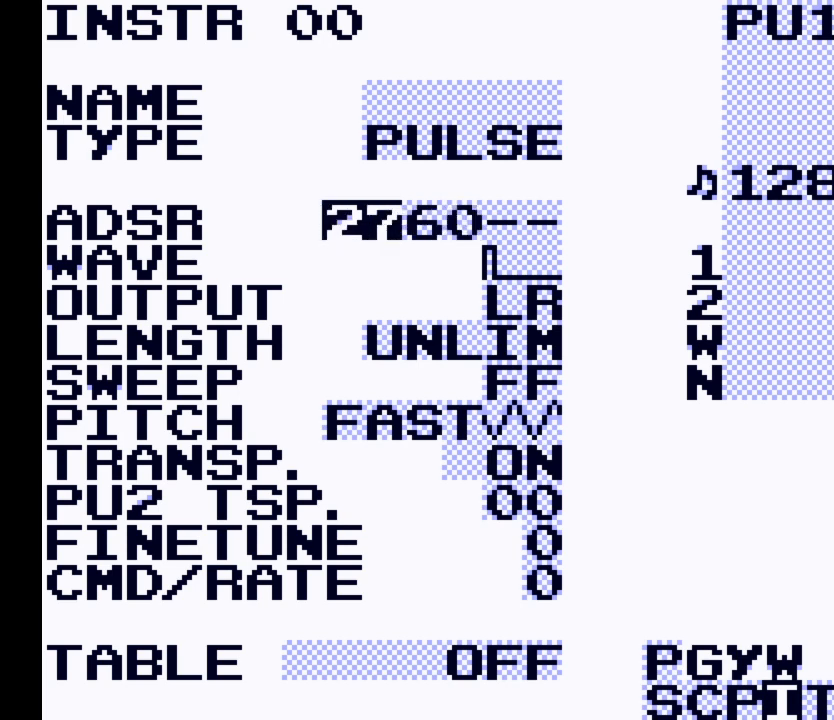
{"buttons": [], "events": []}
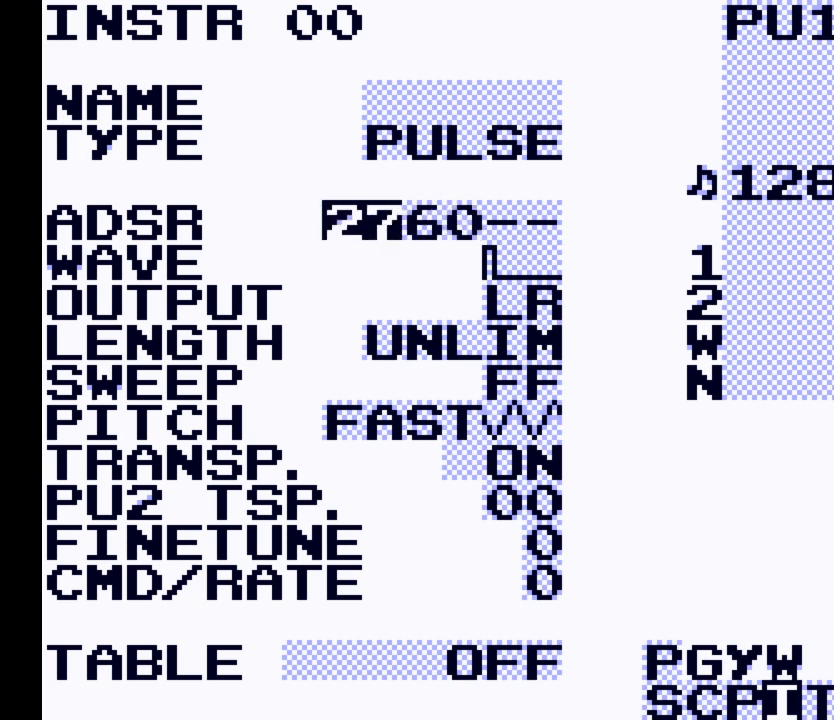
{"buttons": [], "events": []}
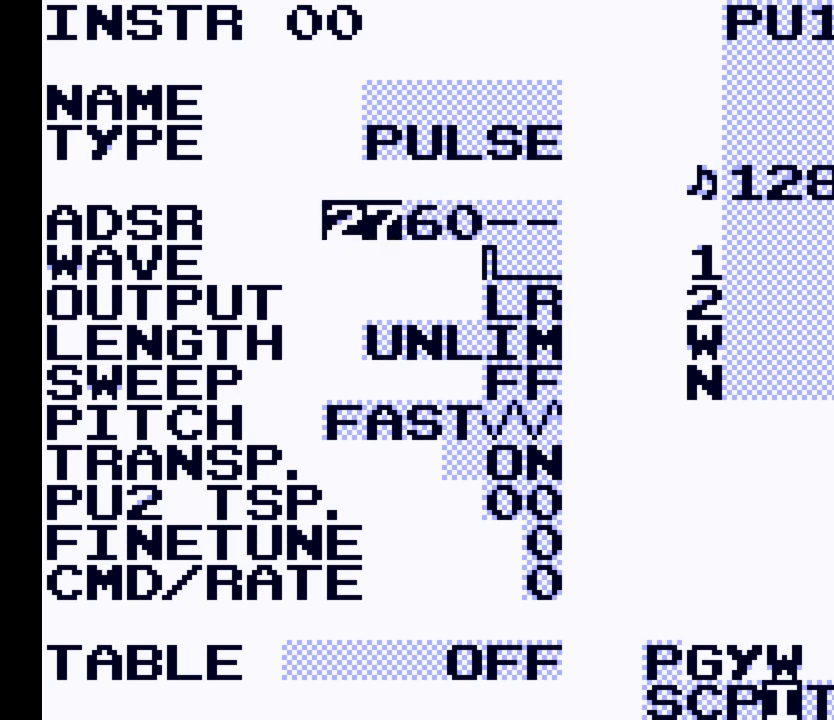
{"buttons": [], "events": []}
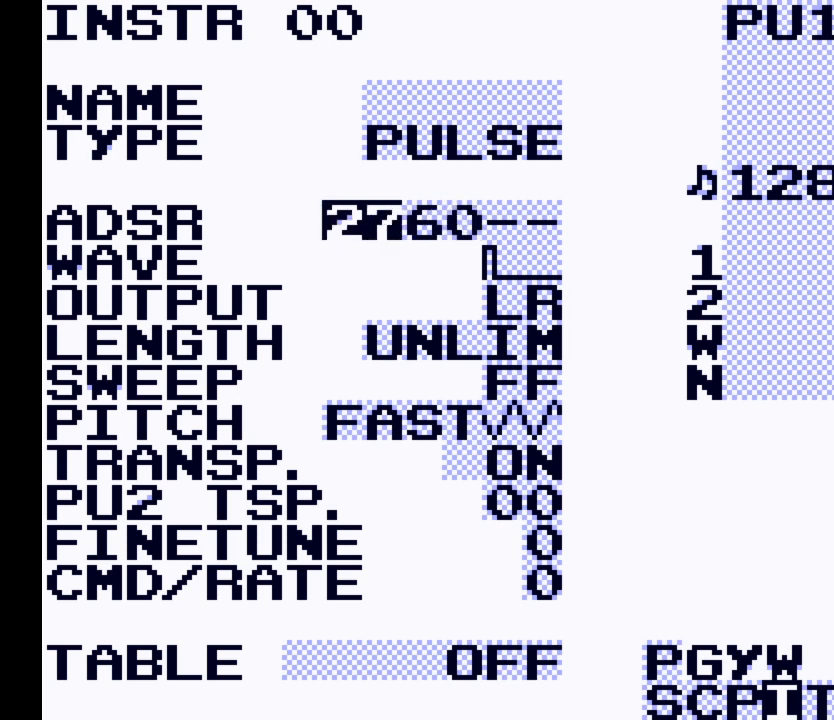
{"buttons": [], "events": []}
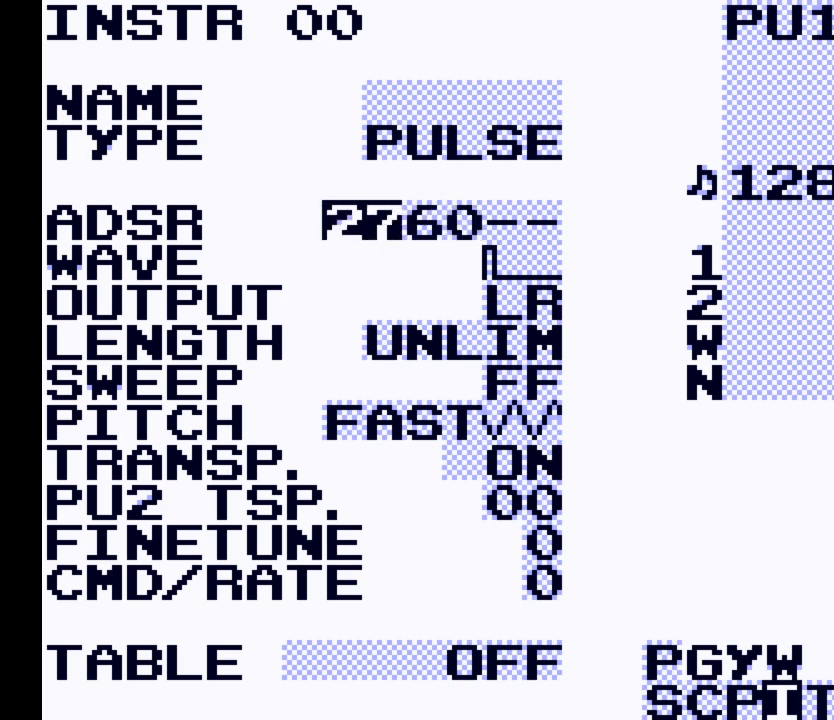
{"buttons": [], "events": [[400, "DPAD_RIGHT", "down"], [500, "DPAD_RIGHT", "up"]]}
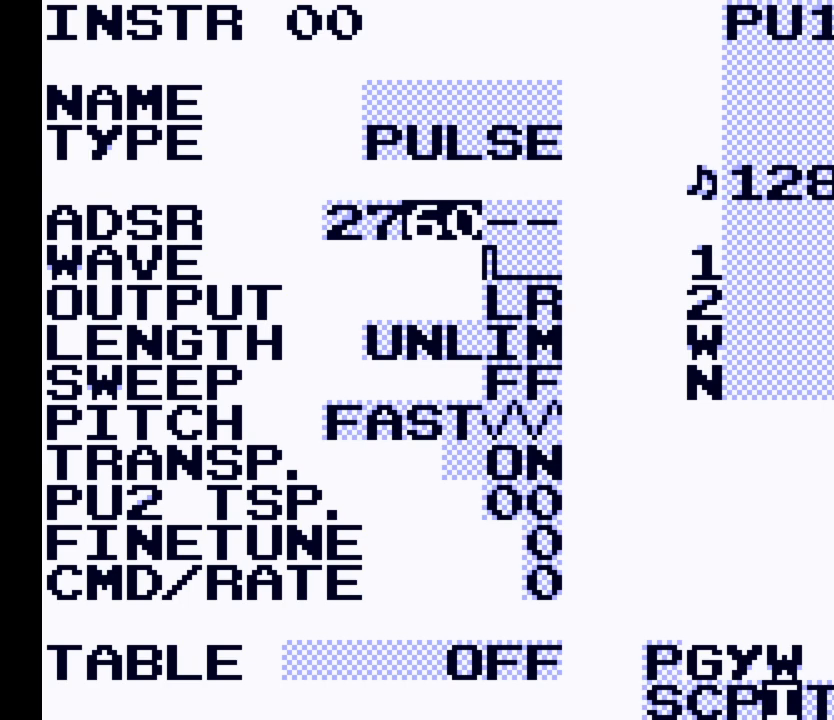
{"buttons": ["DPAD_LEFT"], "events": [[500, "DPAD_LEFT", "down"]]}
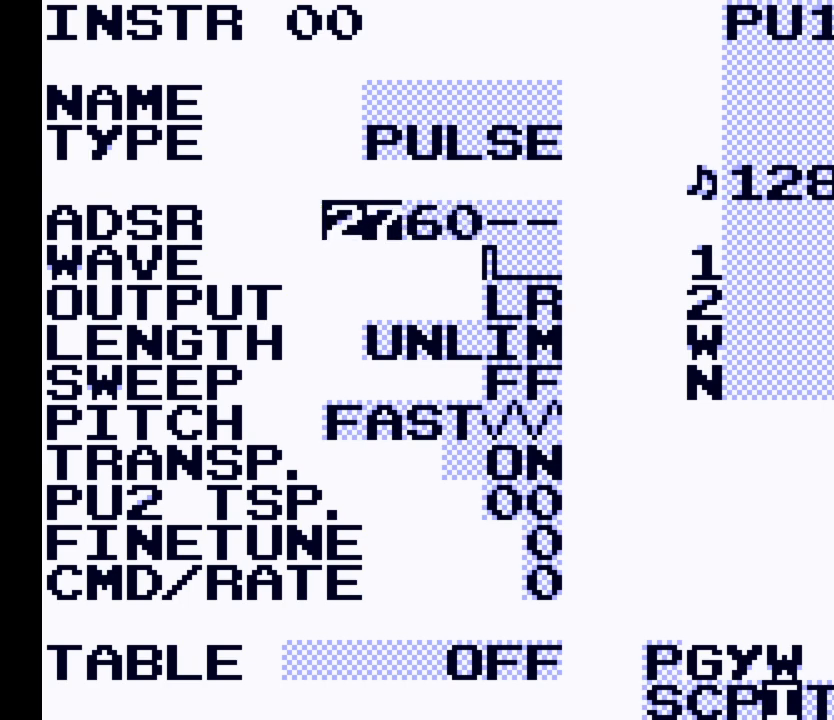
{"buttons": [], "events": [[67, "DPAD_LEFT", "up"]]}